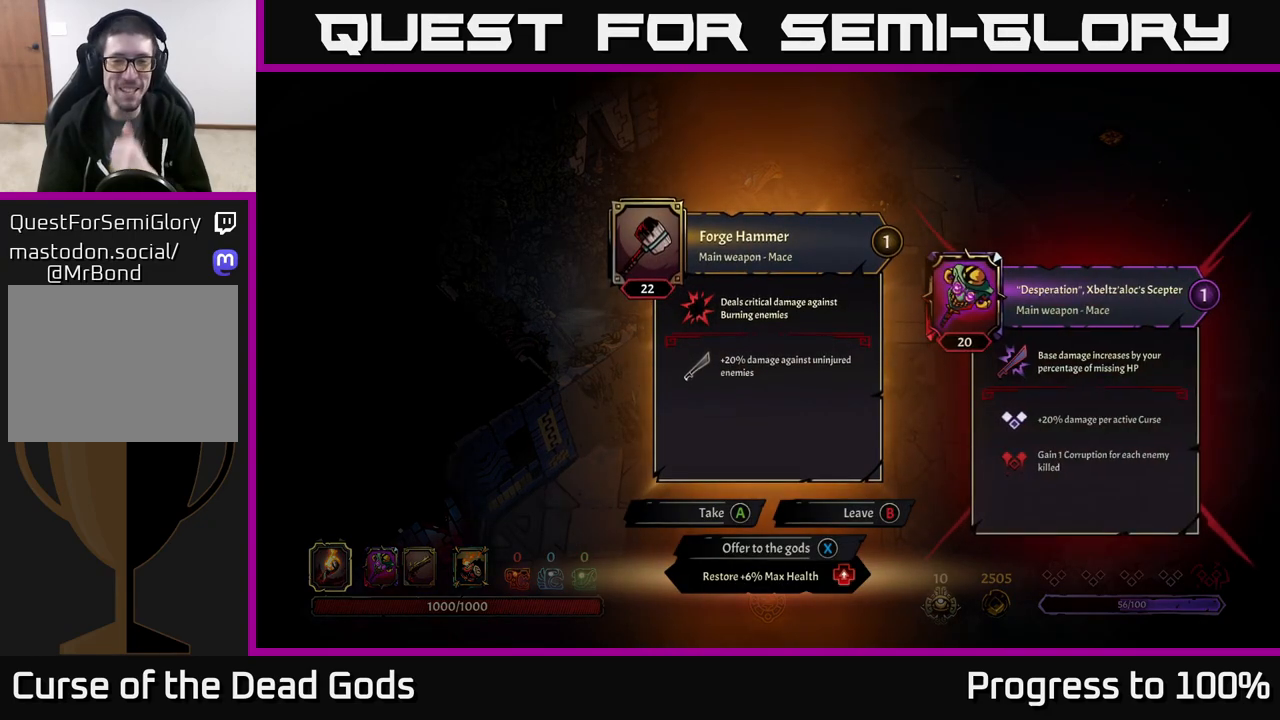
Gameplay with a controller (Xbox layout); each line is a JSON object with the inputs held at the frame after it. "events" lists button and stick changes between this image and that frame as [ms after this image, input, new state], when the widget could be followed in between.
{"buttons": [], "left_stick": "center", "right_stick": "center", "events": []}
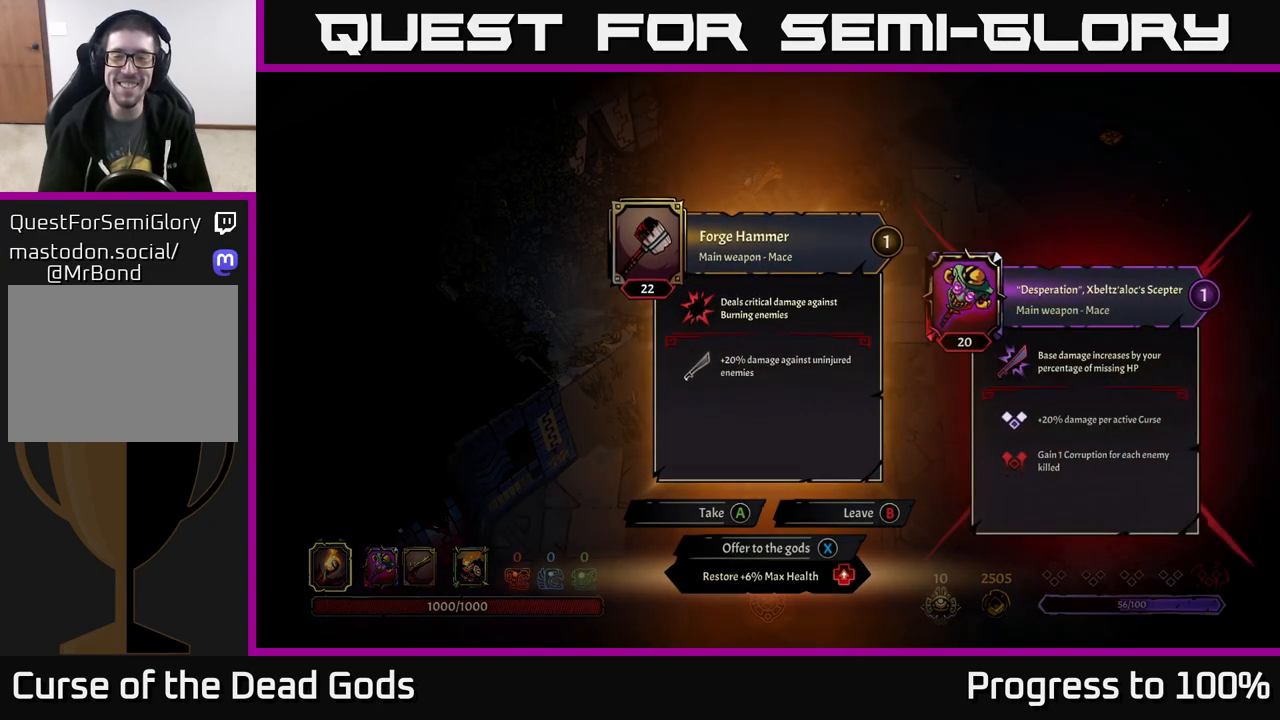
{"buttons": [], "left_stick": "center", "right_stick": "center", "events": []}
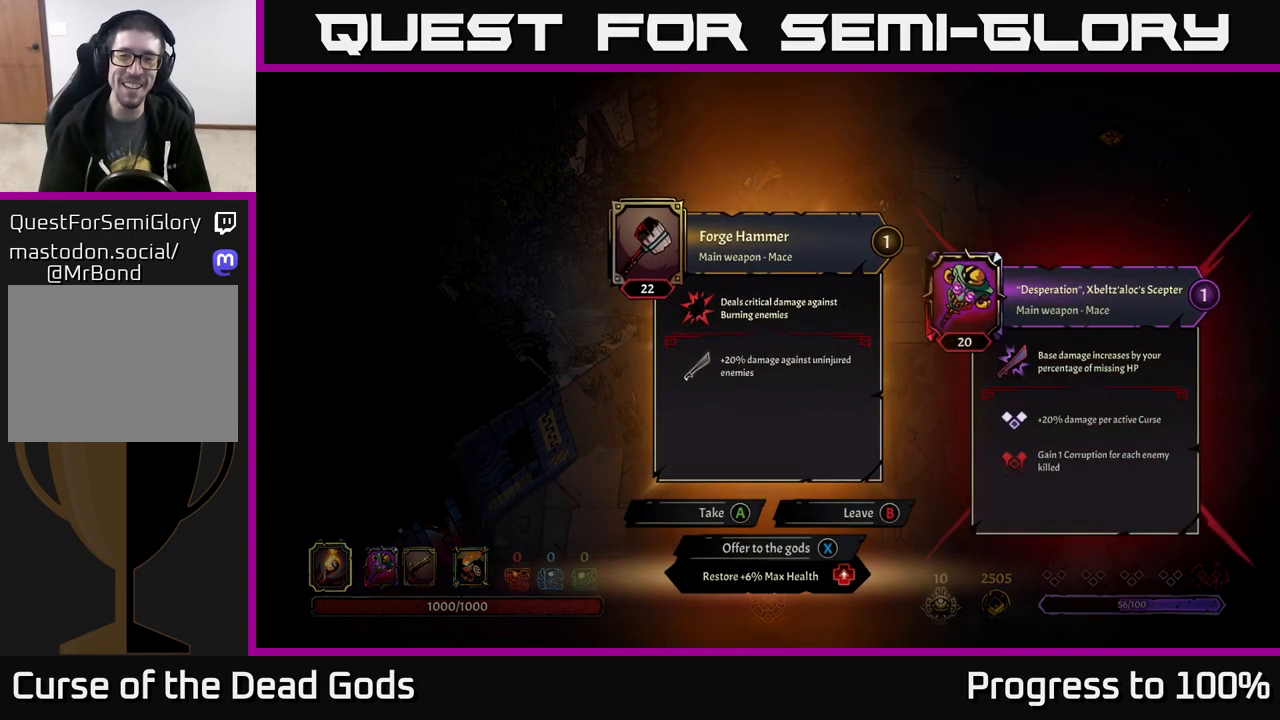
{"buttons": [], "left_stick": "up-right", "right_stick": "center", "events": [[233, "X", "down"], [300, "X", "up"], [433, "left_stick", "up-right"]]}
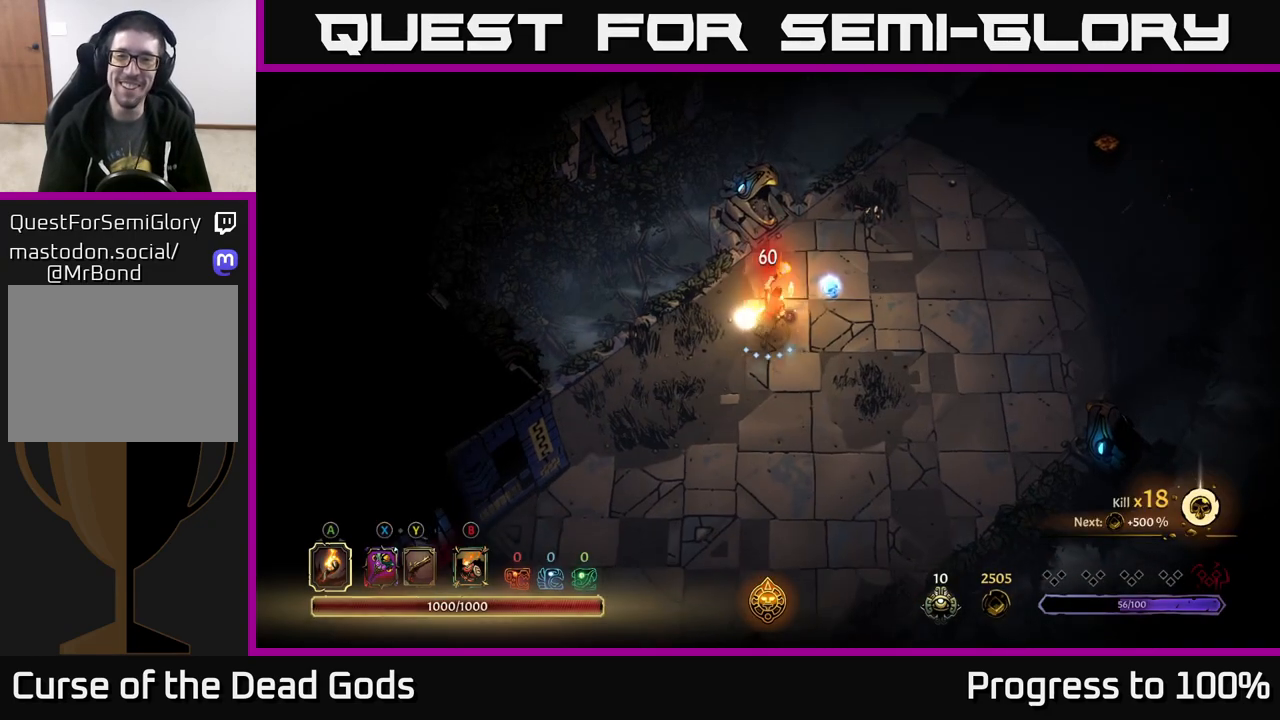
{"buttons": [], "left_stick": "up-right", "right_stick": "center", "events": []}
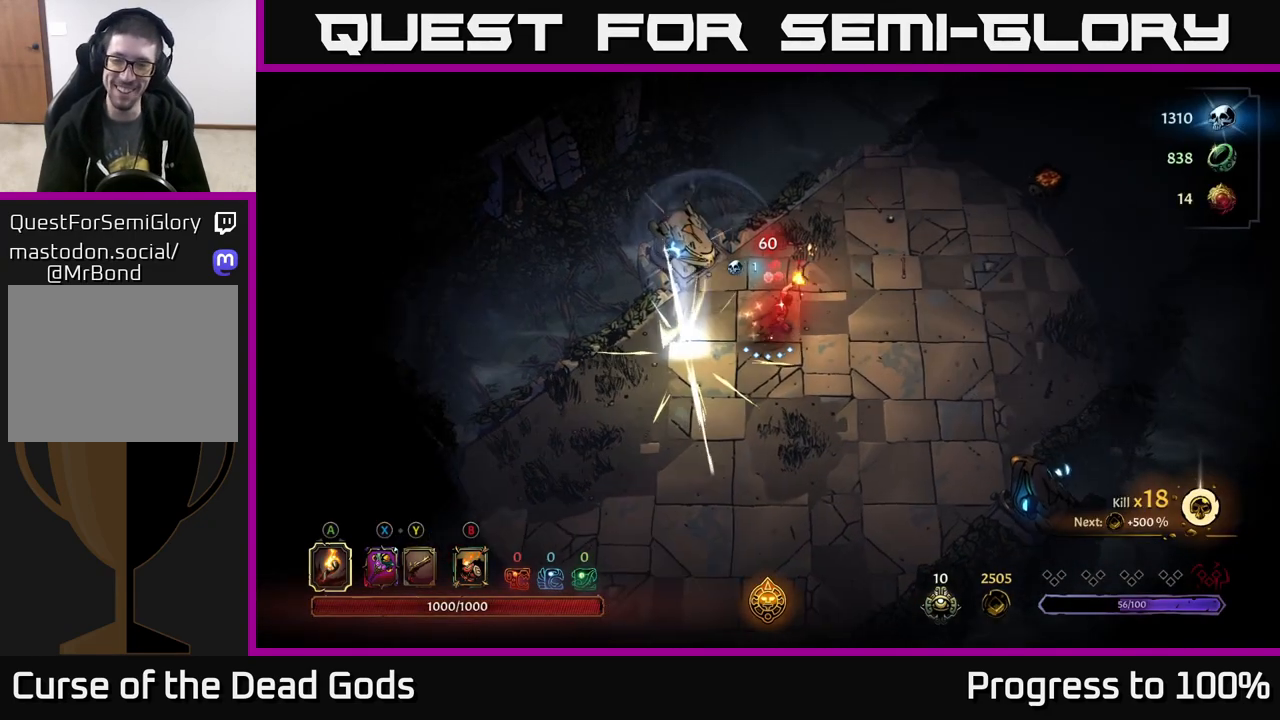
{"buttons": [], "left_stick": "up-right", "right_stick": "center", "events": []}
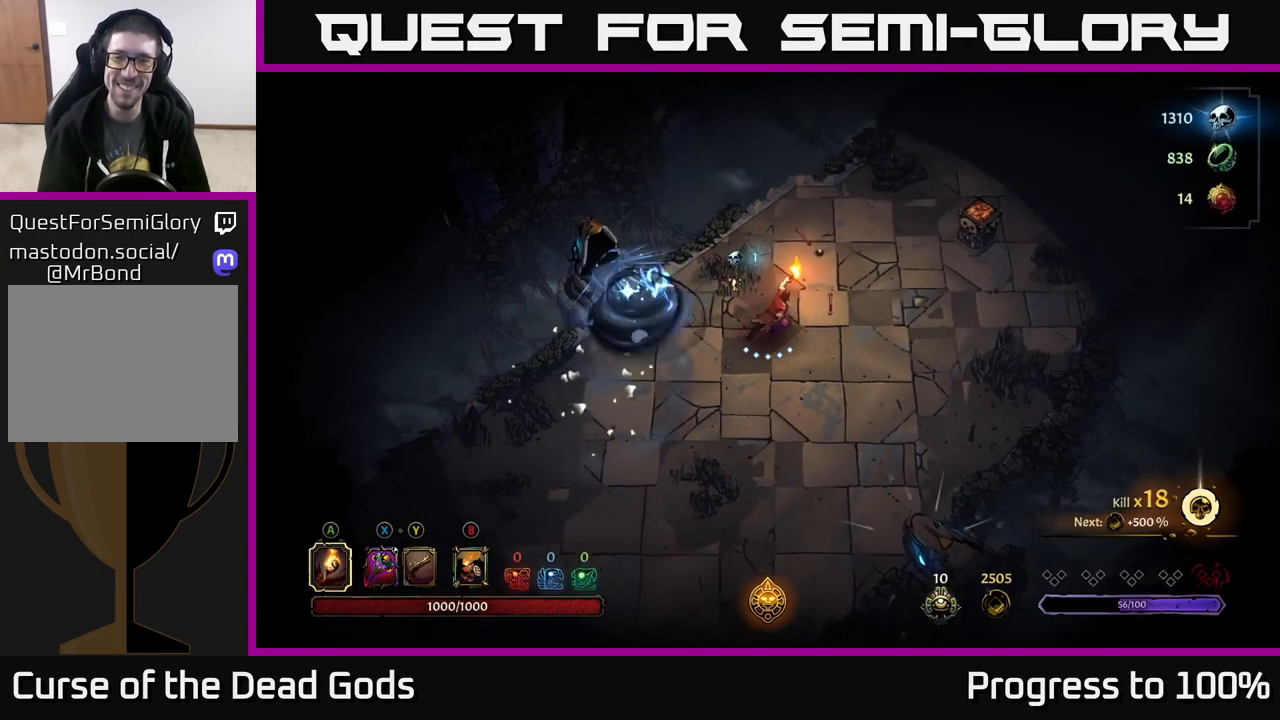
{"buttons": [], "left_stick": "up-right", "right_stick": "center", "events": []}
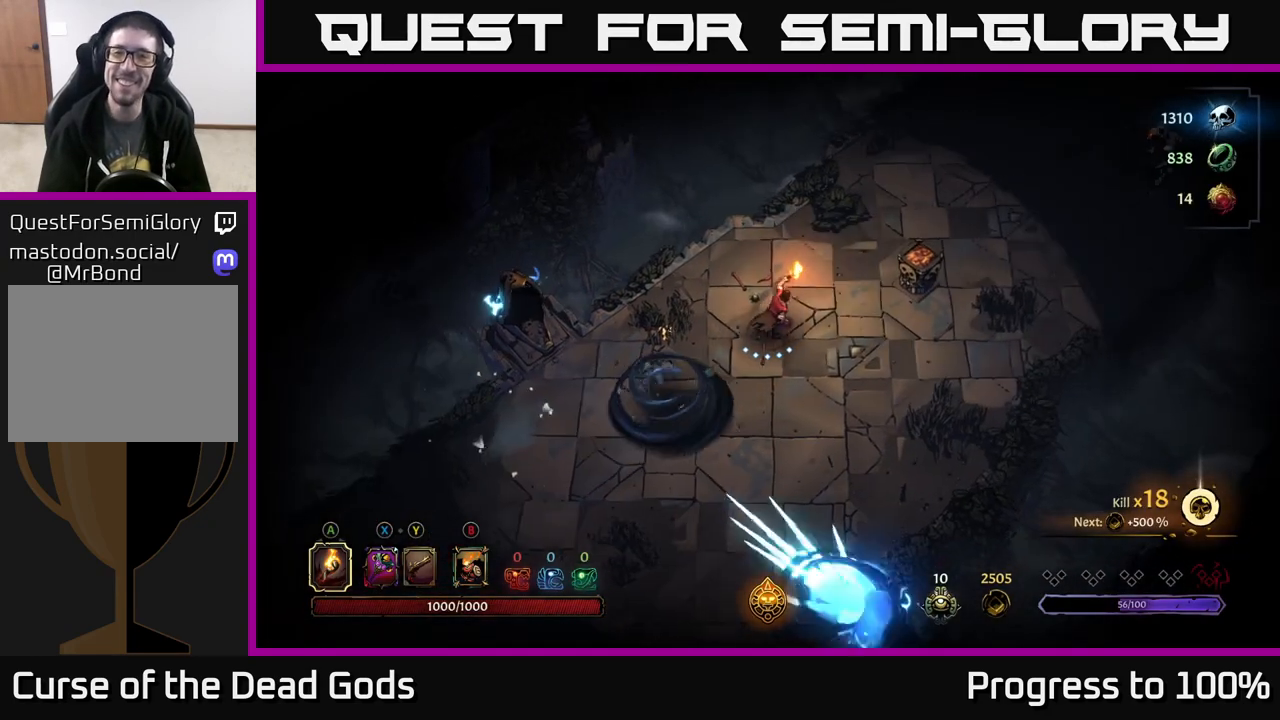
{"buttons": [], "left_stick": "up-right", "right_stick": "center", "events": []}
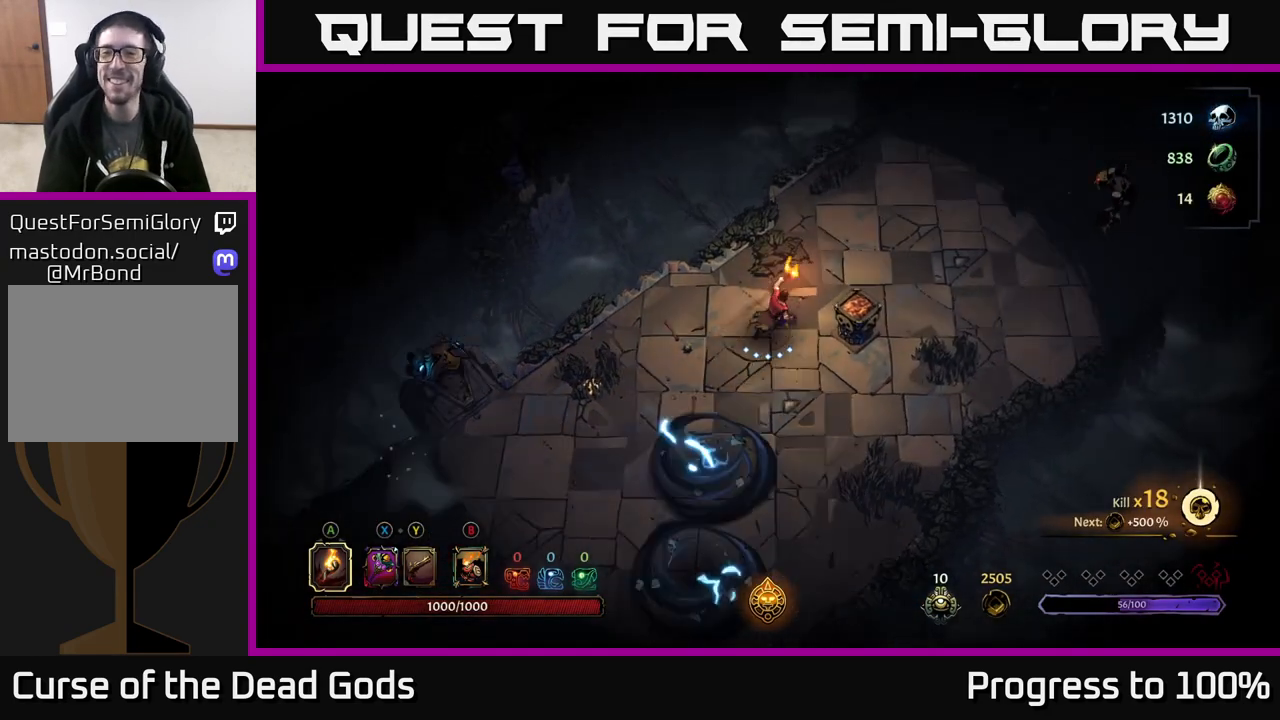
{"buttons": [], "left_stick": "up-right", "right_stick": "center", "events": []}
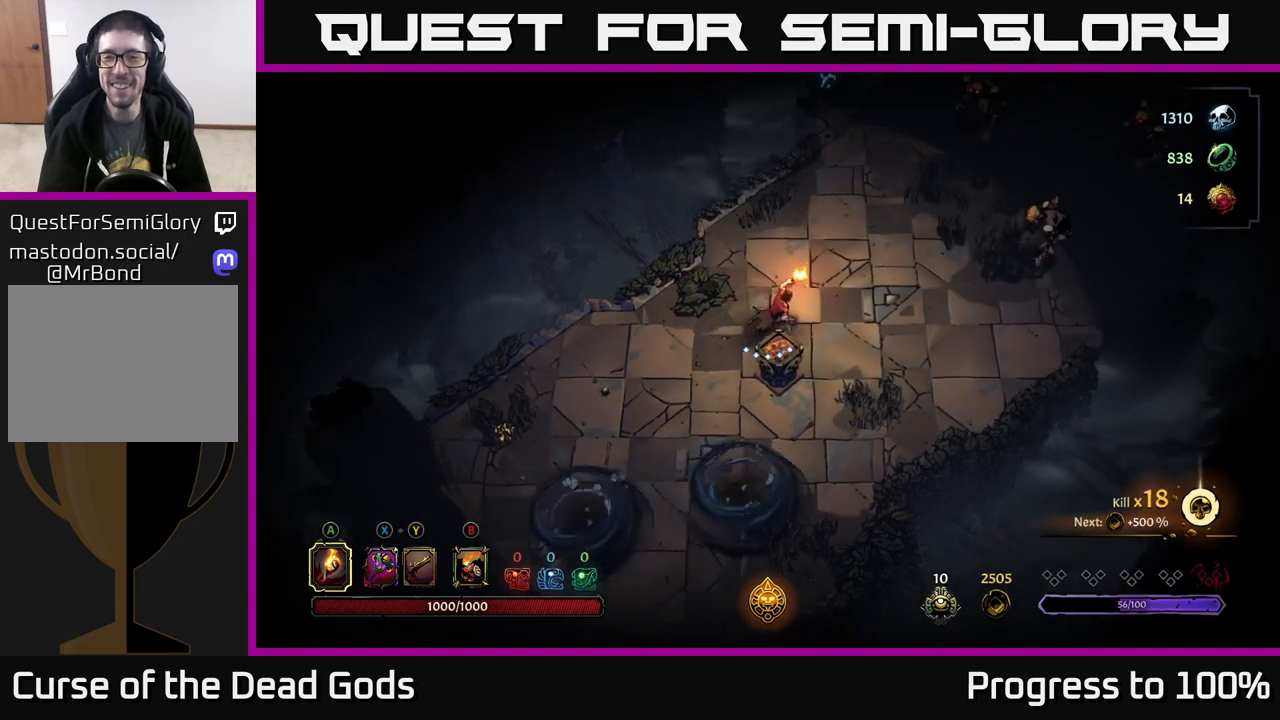
{"buttons": [], "left_stick": "up-right", "right_stick": "center", "events": [[150, "B", "down"], [200, "B", "up"], [267, "B", "down"], [333, "B", "up"]]}
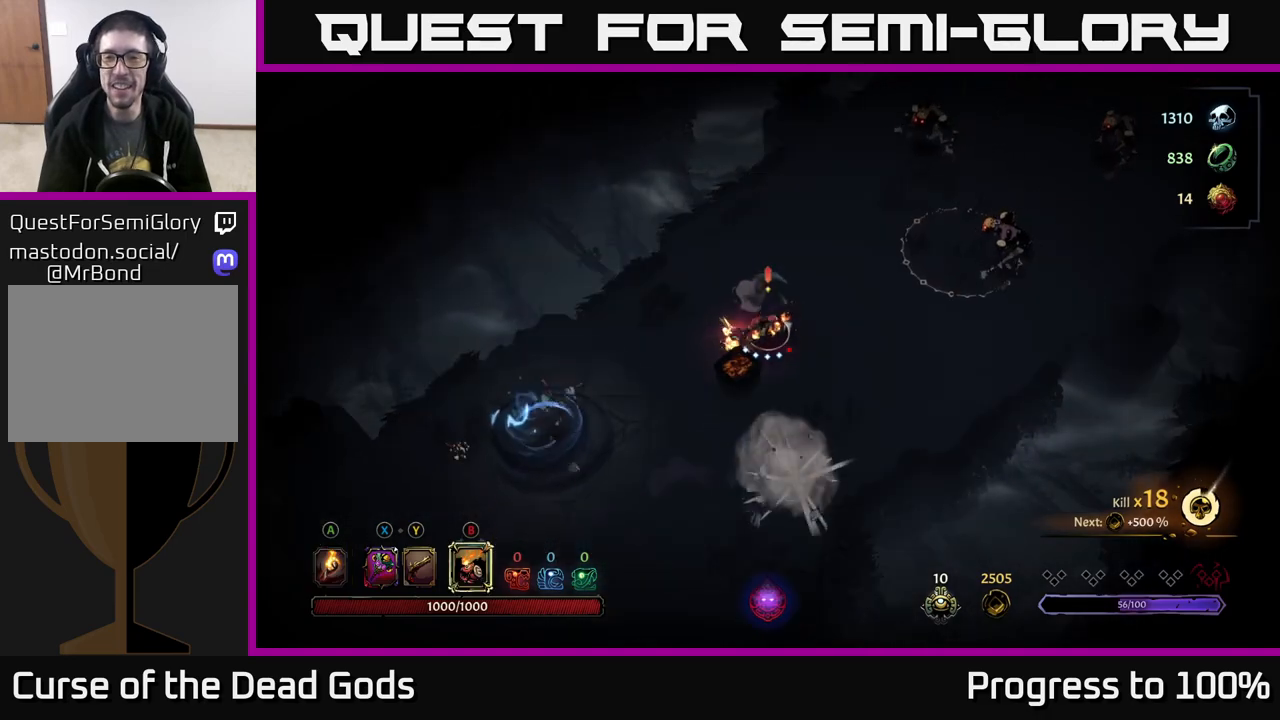
{"buttons": [], "left_stick": "up-right", "right_stick": "center", "events": [[333, "B", "down"], [417, "B", "up"]]}
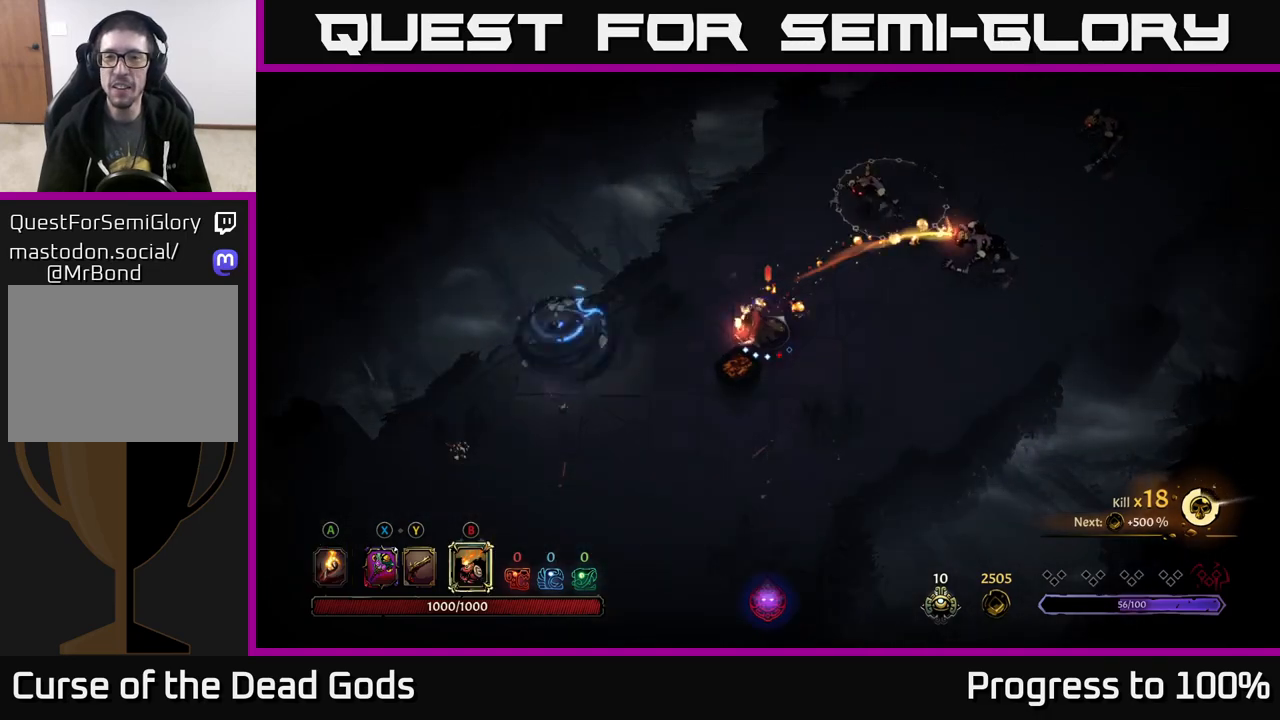
{"buttons": [], "left_stick": "up-right", "right_stick": "center", "events": []}
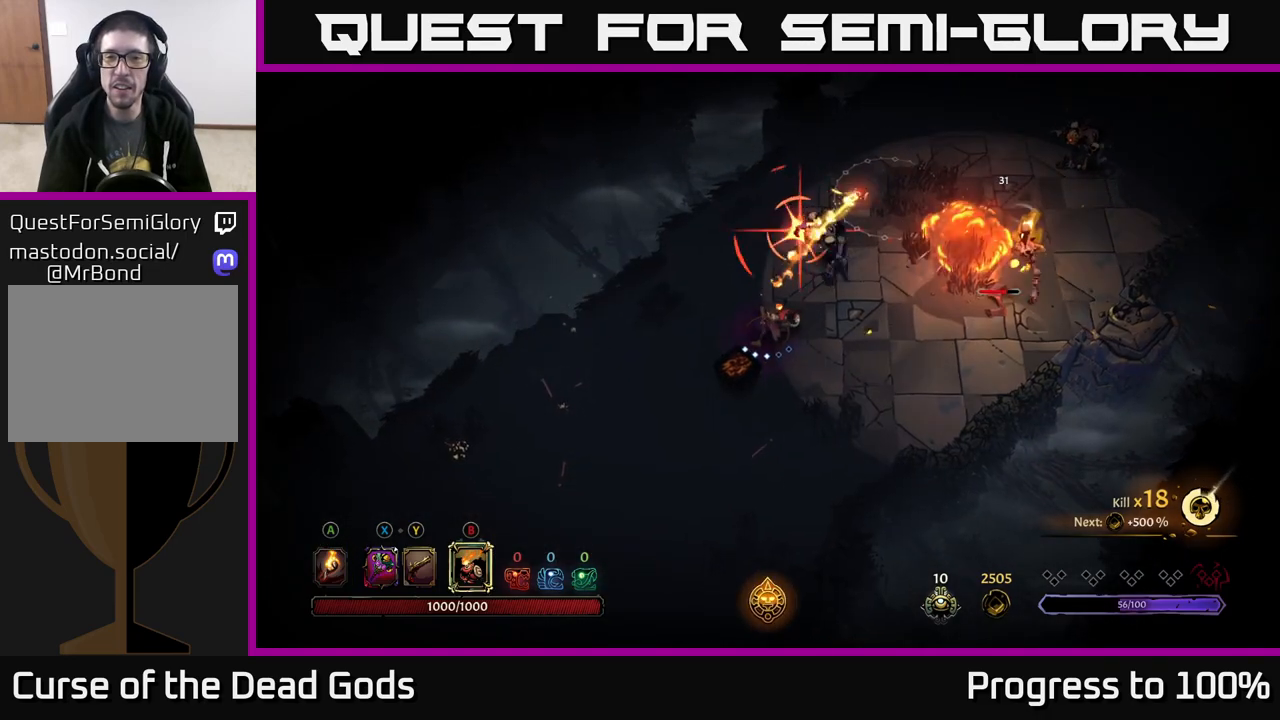
{"buttons": ["R2"], "left_stick": "right", "right_stick": "center", "events": [[200, "left_stick", "right"], [233, "X", "down"], [317, "X", "up"], [367, "R2", "down"]]}
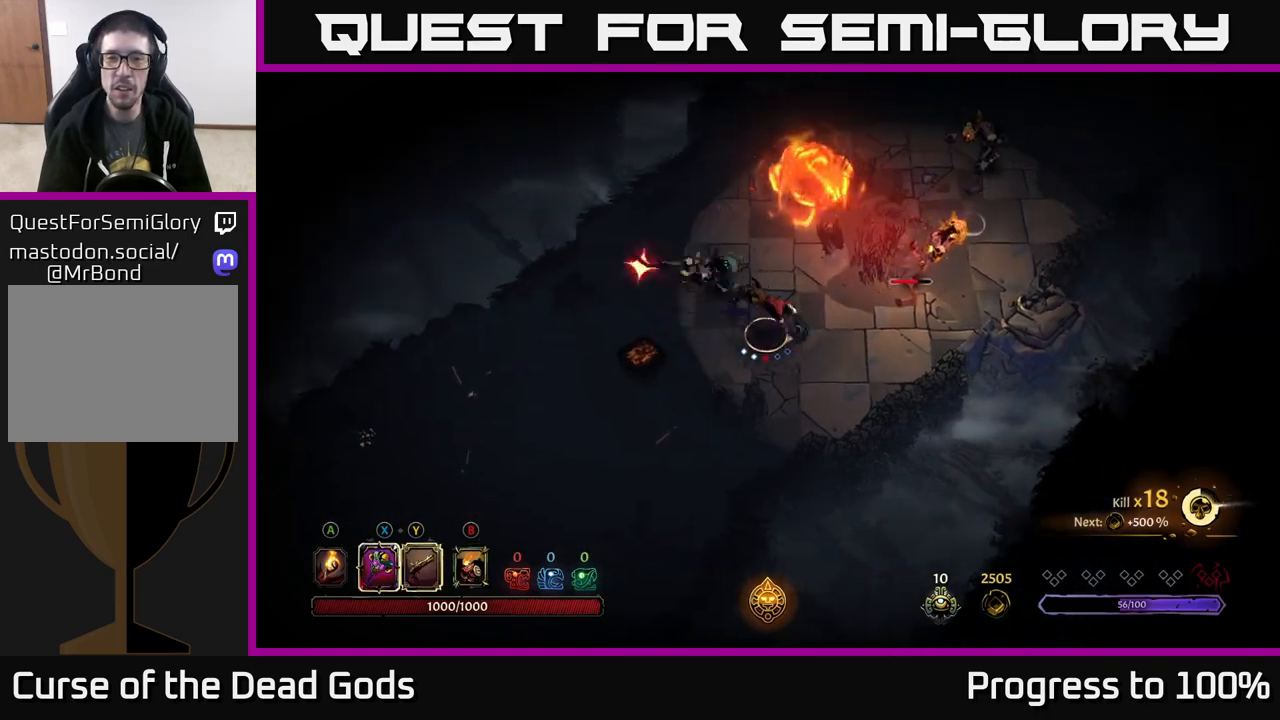
{"buttons": [], "left_stick": "up", "right_stick": "center", "events": [[17, "R2", "up"], [167, "left_stick", "center"], [367, "left_stick", "up"]]}
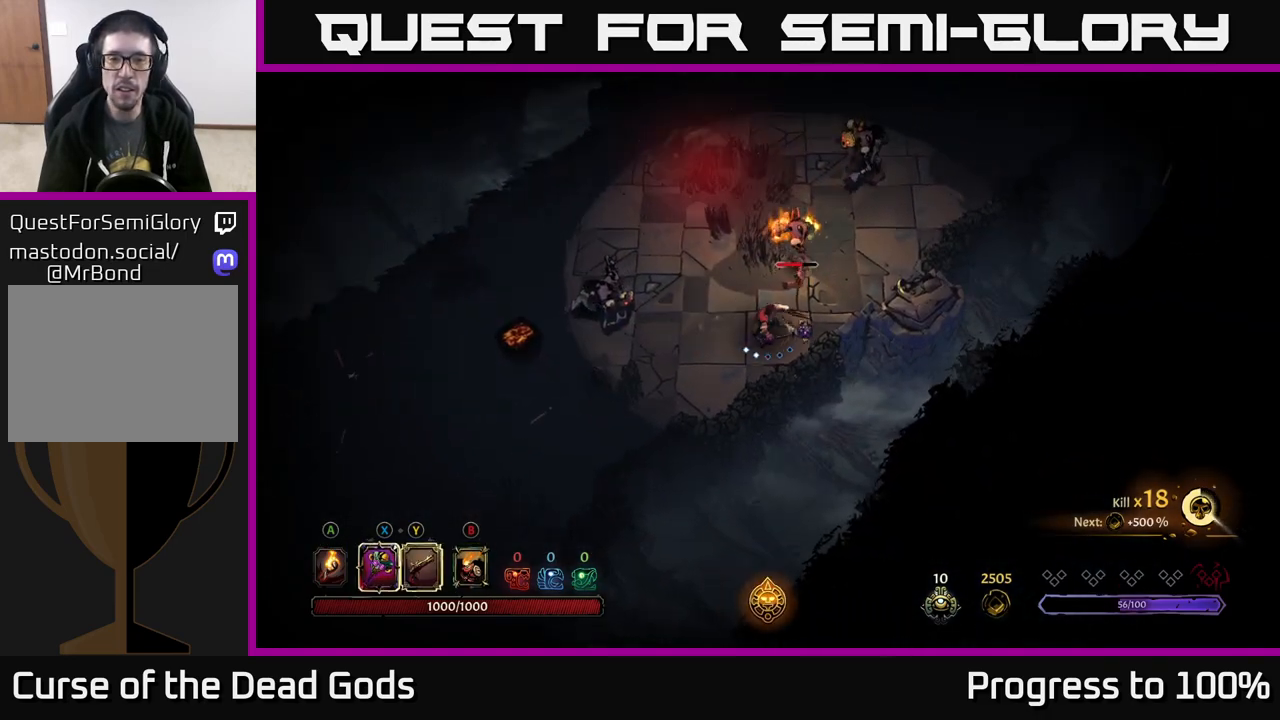
{"buttons": [], "left_stick": "up", "right_stick": "center", "events": [[133, "X", "down"], [200, "X", "up"]]}
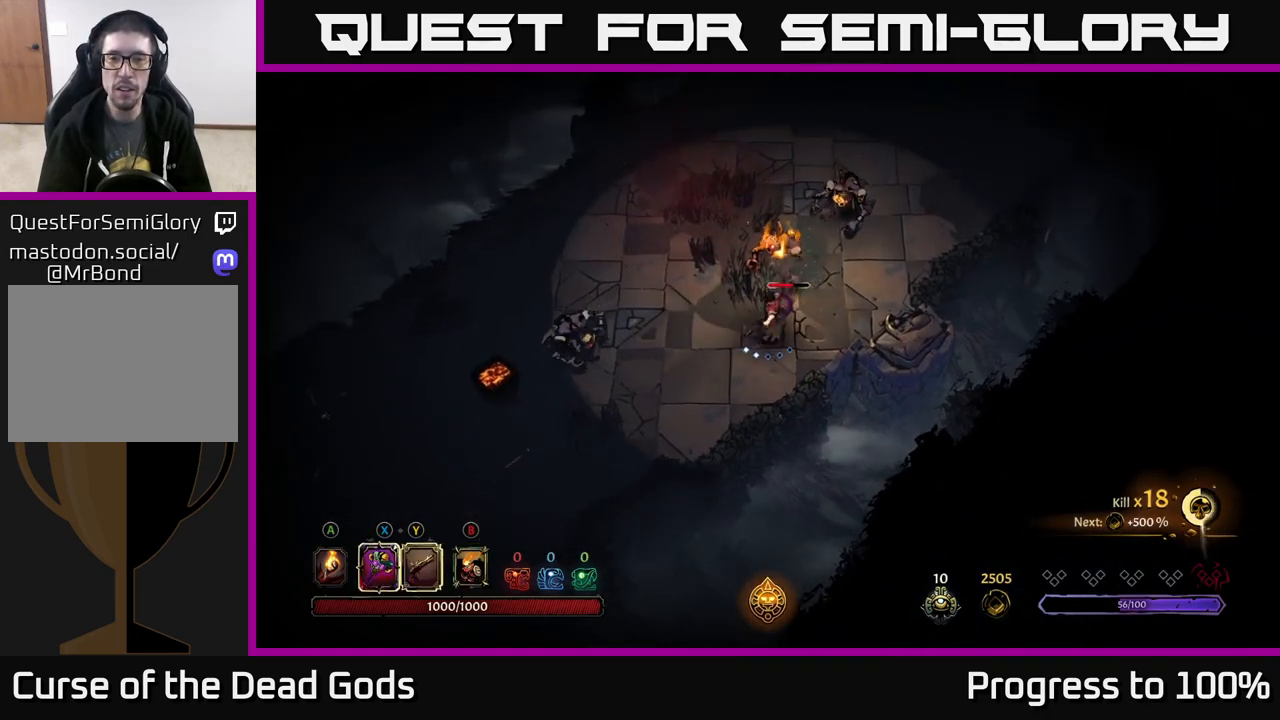
{"buttons": [], "left_stick": "up", "right_stick": "center", "events": [[67, "X", "down"], [183, "X", "up"]]}
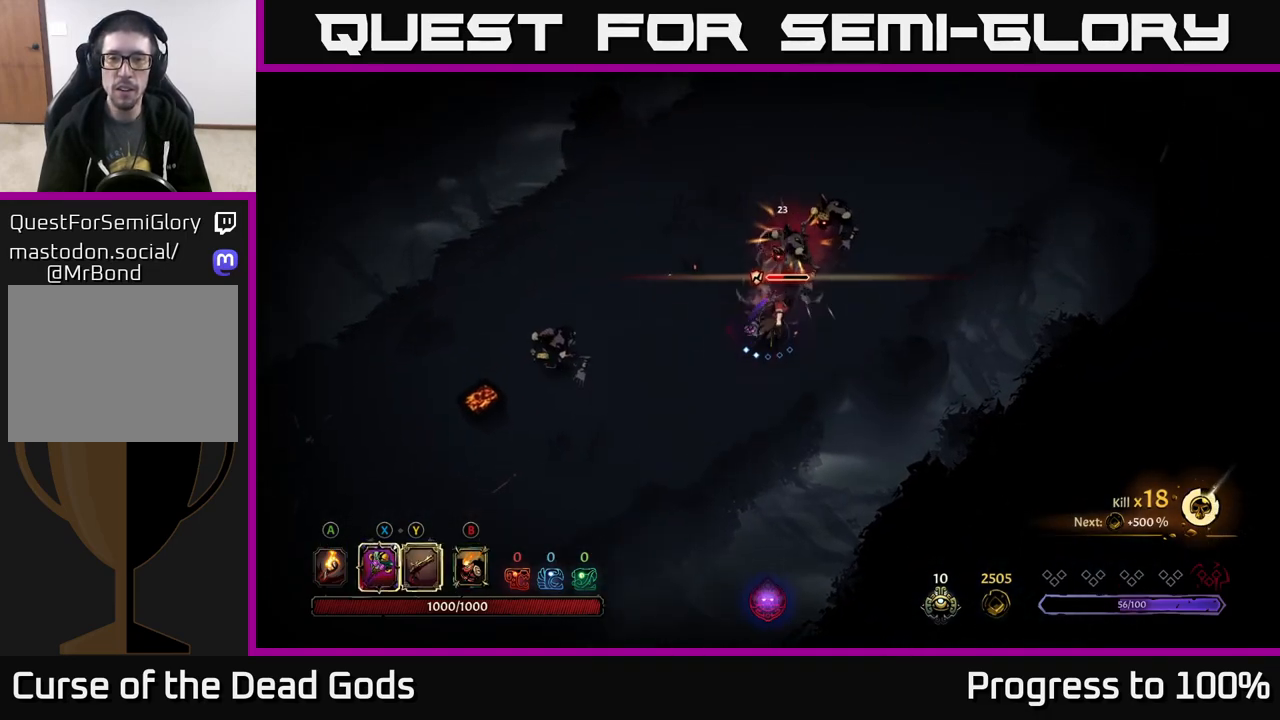
{"buttons": [], "left_stick": "up", "right_stick": "center", "events": [[167, "Y", "down"], [267, "Y", "up"]]}
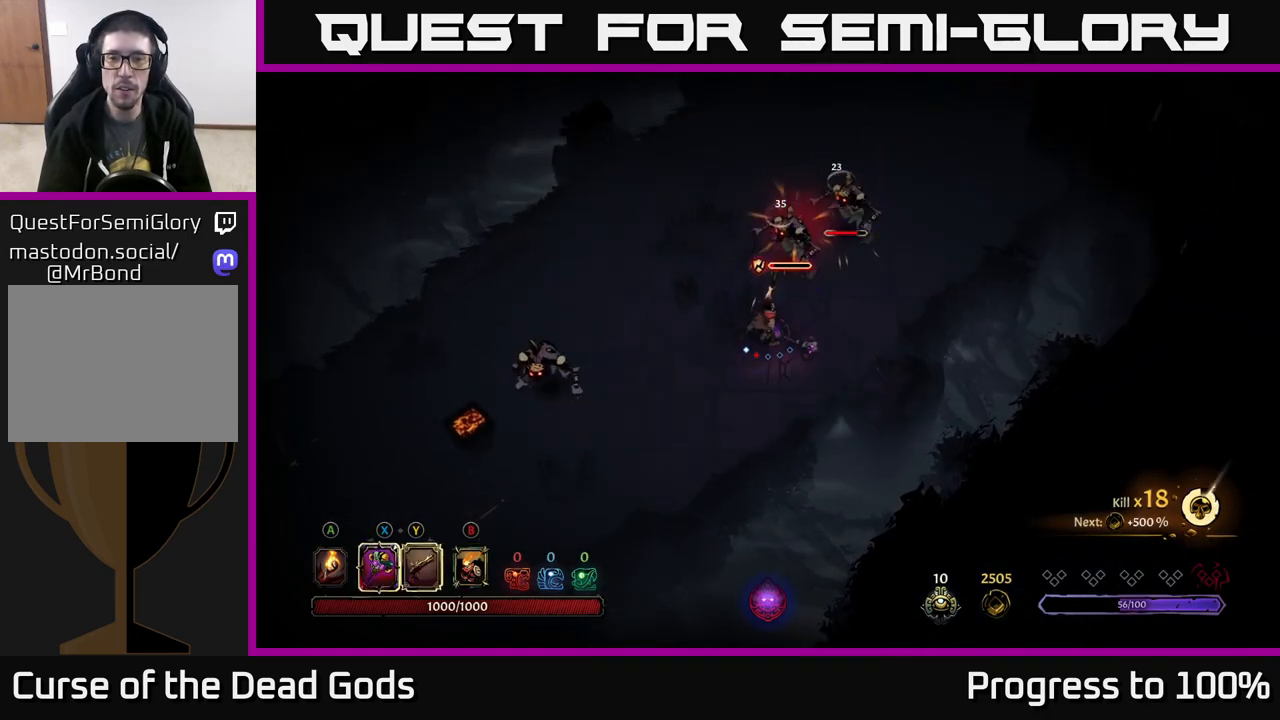
{"buttons": [], "left_stick": "center", "right_stick": "center", "events": [[400, "left_stick", "center"]]}
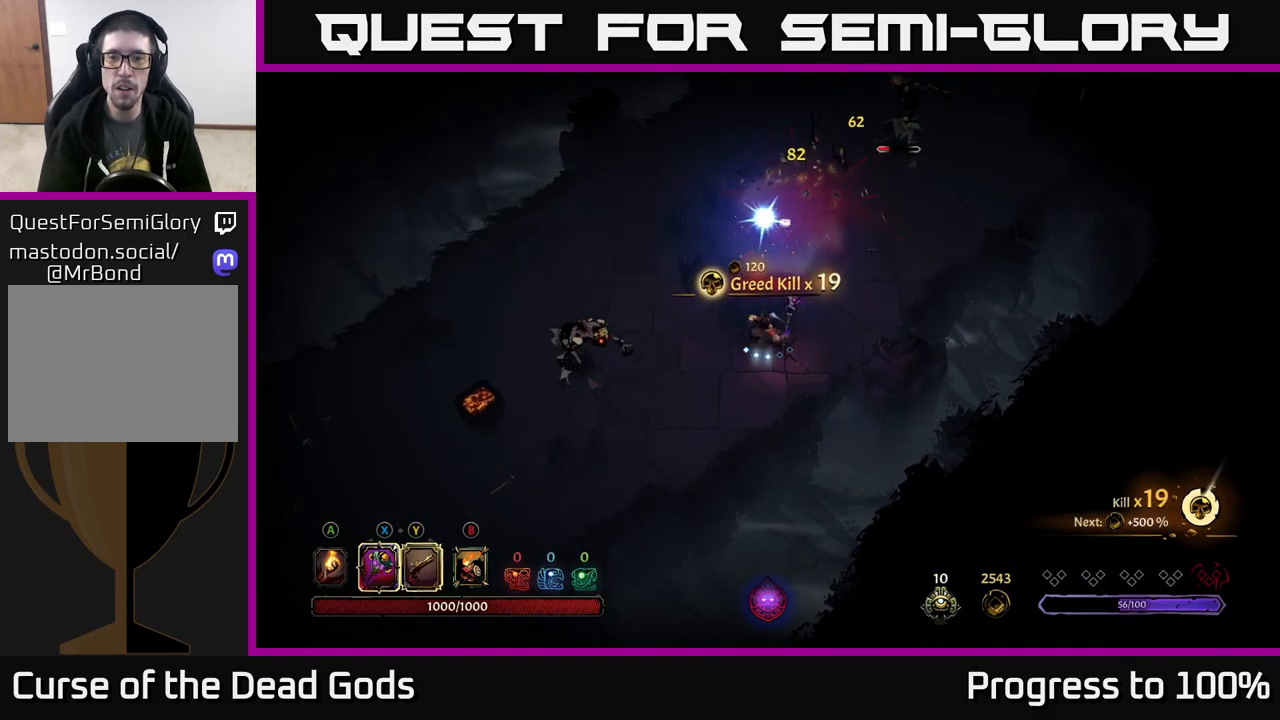
{"buttons": [], "left_stick": "up-right", "right_stick": "center", "events": [[100, "left_stick", "up-right"]]}
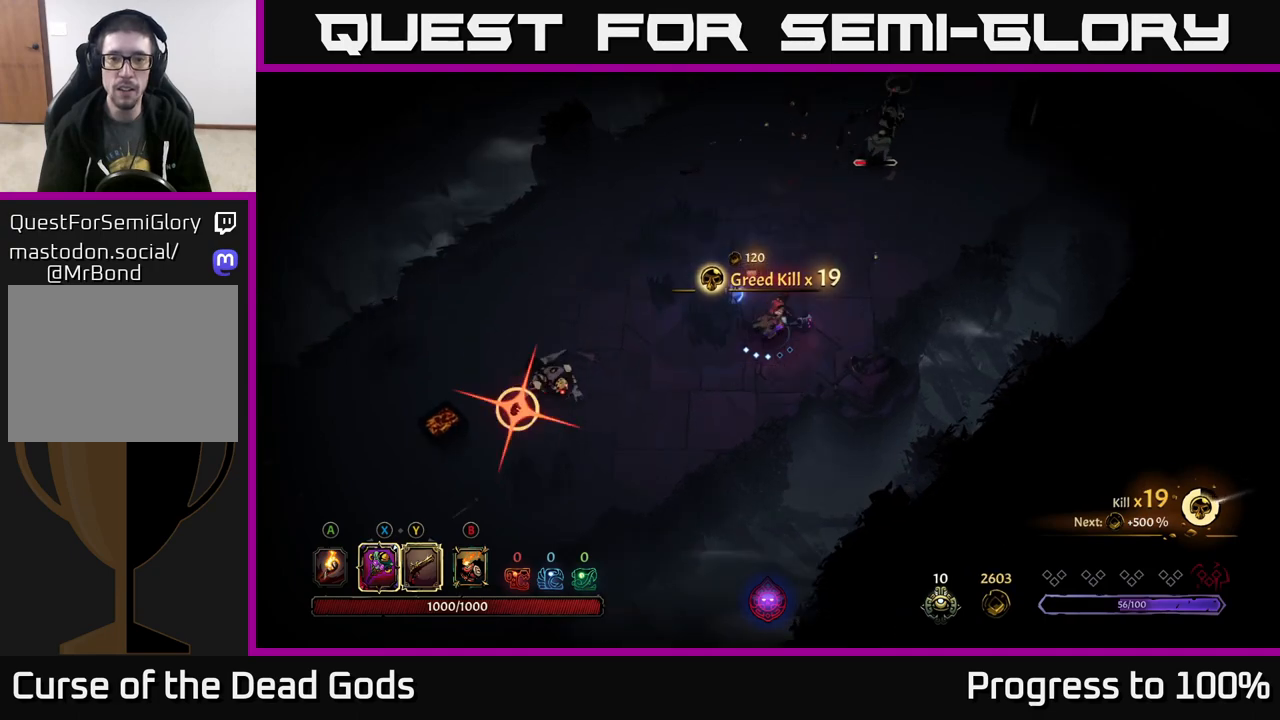
{"buttons": [], "left_stick": "left", "right_stick": "center", "events": [[217, "left_stick", "left"], [283, "R2", "down"], [417, "R2", "up"]]}
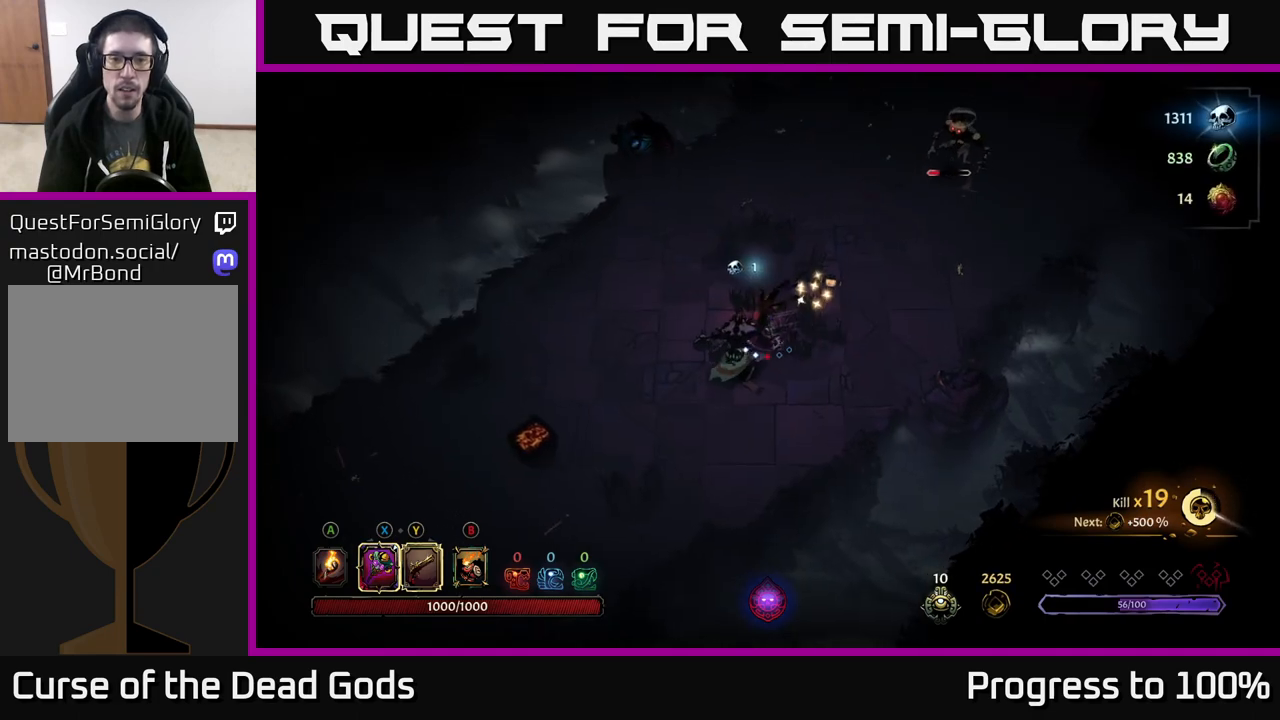
{"buttons": ["X"], "left_stick": "down-right", "right_stick": "center", "events": [[367, "left_stick", "down"], [400, "X", "down"], [417, "left_stick", "down-right"]]}
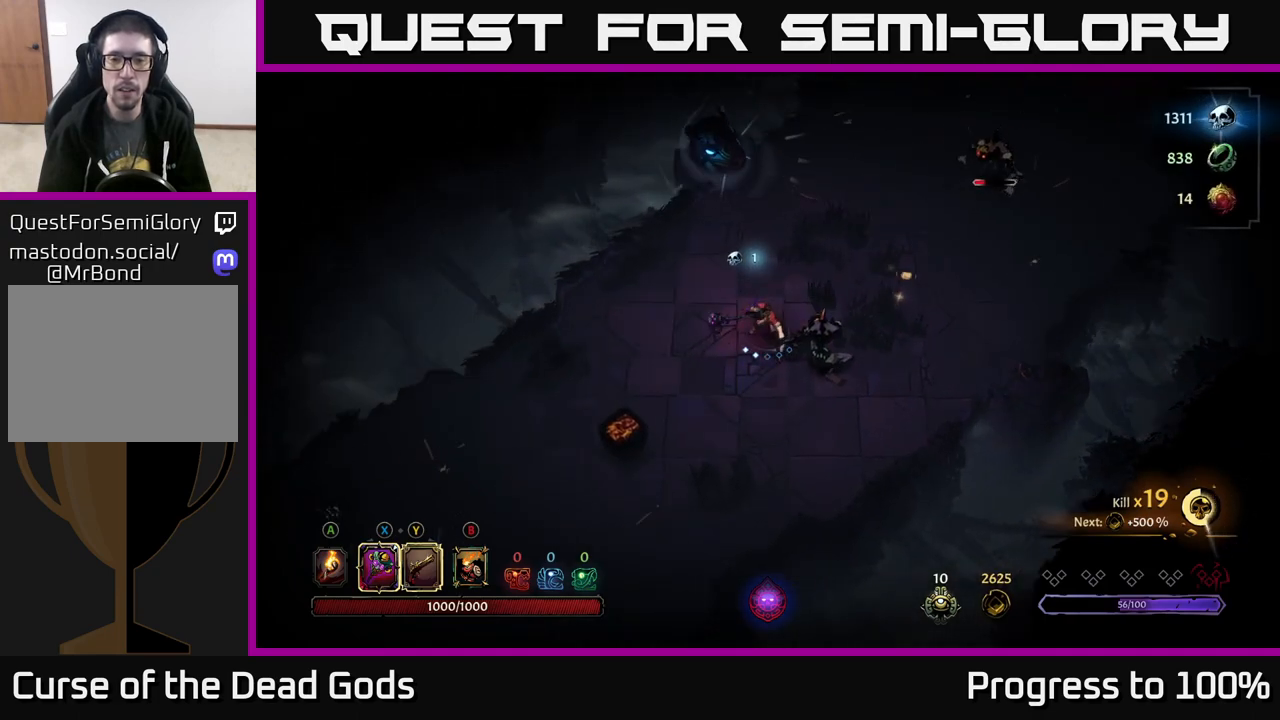
{"buttons": ["X"], "left_stick": "down-right", "right_stick": "center", "events": [[50, "X", "up"], [367, "X", "down"]]}
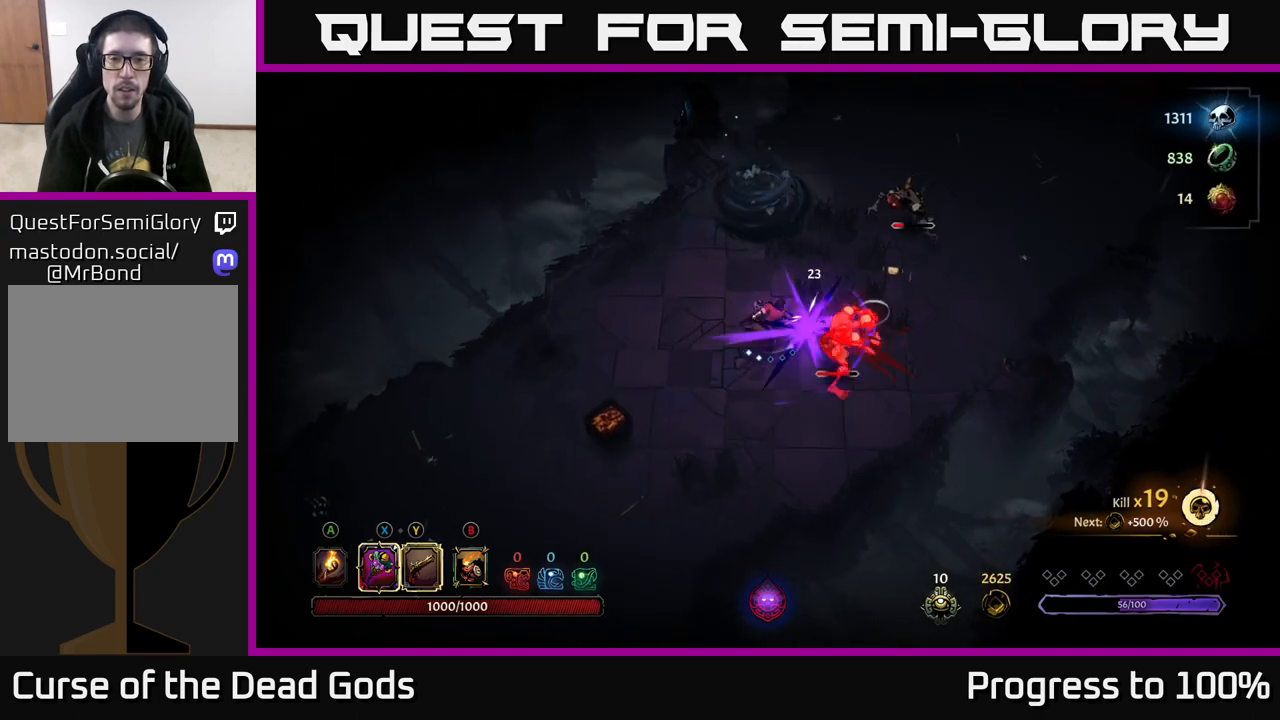
{"buttons": [], "left_stick": "down-left", "right_stick": "center", "events": [[33, "X", "up"], [150, "left_stick", "down"], [283, "R2", "down"], [300, "left_stick", "down-left"], [450, "R2", "up"]]}
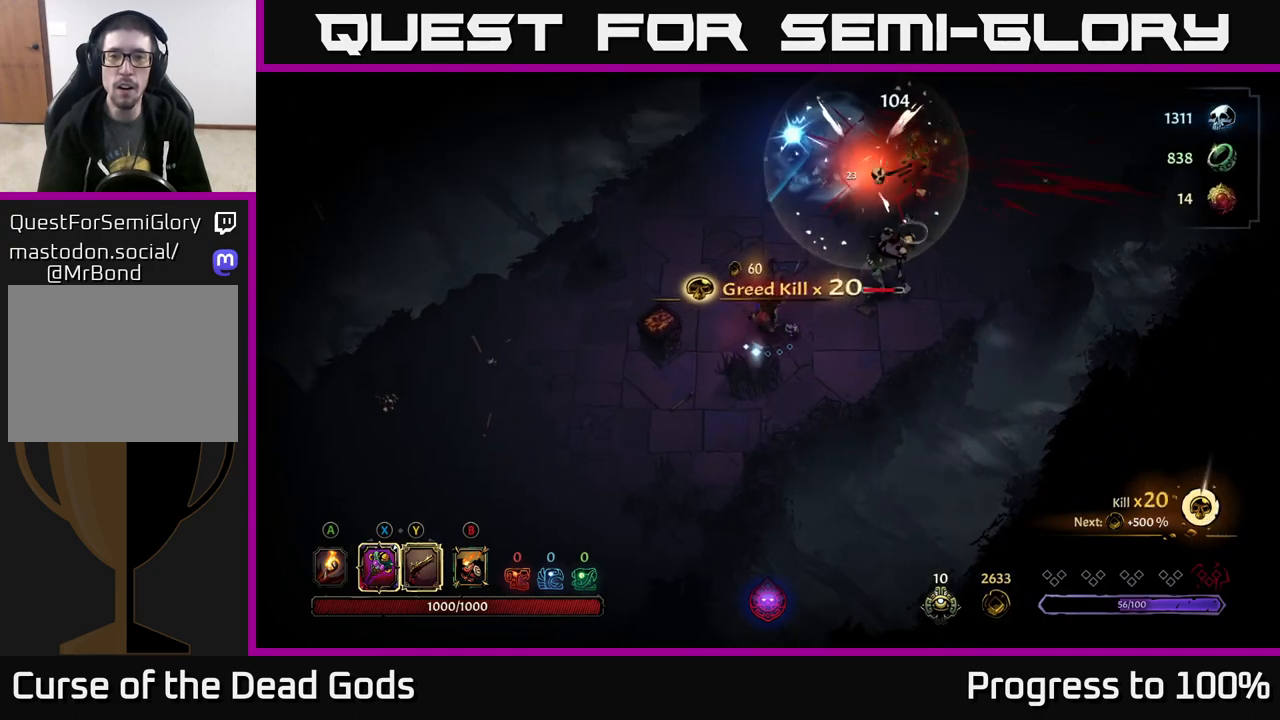
{"buttons": [], "left_stick": "right", "right_stick": "center", "events": [[217, "left_stick", "down-right"], [350, "left_stick", "right"]]}
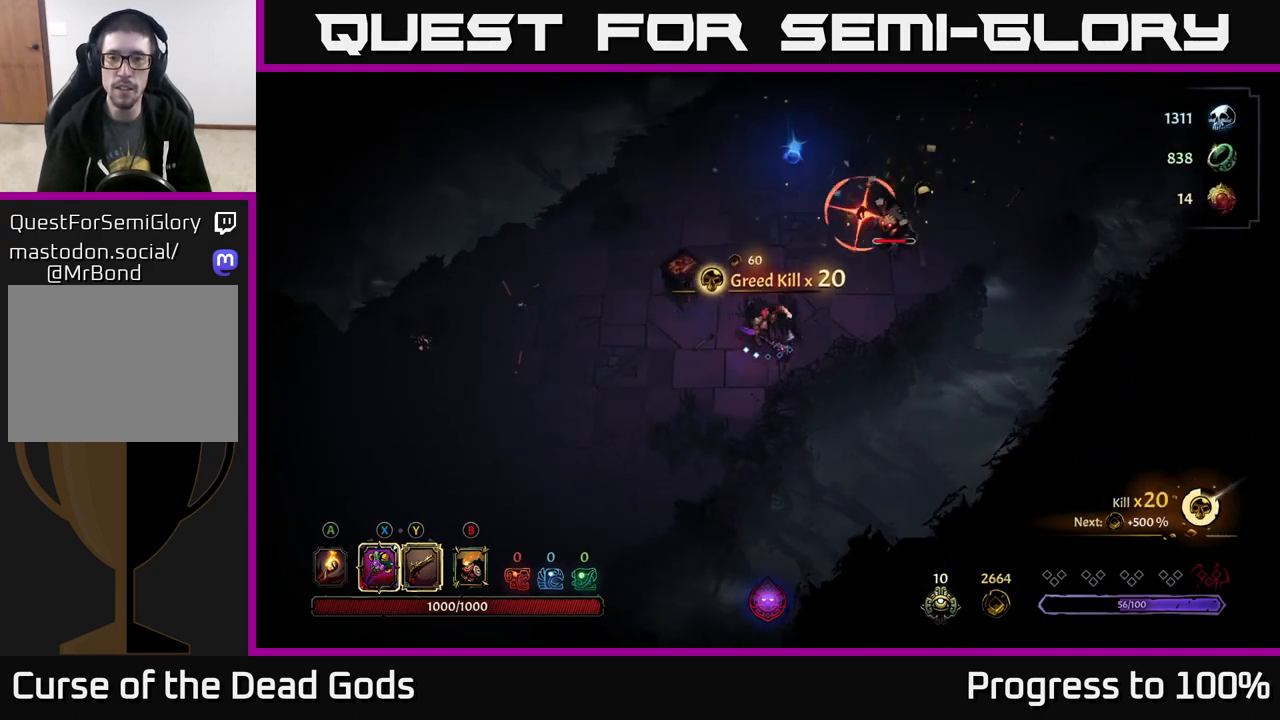
{"buttons": ["R2"], "left_stick": "up-right", "right_stick": "center", "events": [[17, "left_stick", "up-right"], [250, "left_stick", "left"], [400, "R2", "down"], [400, "left_stick", "up"], [500, "left_stick", "up-right"]]}
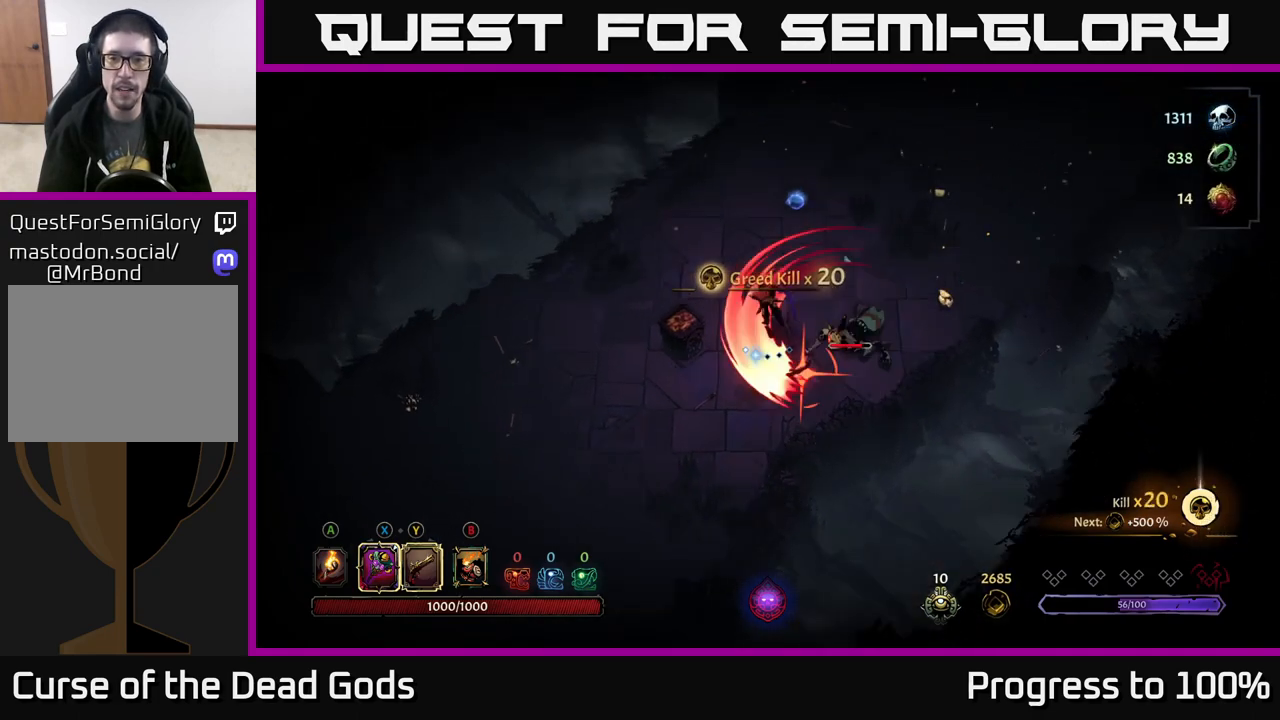
{"buttons": [], "left_stick": "down-right", "right_stick": "center", "events": [[133, "R2", "up"], [167, "left_stick", "center"], [333, "left_stick", "down-right"]]}
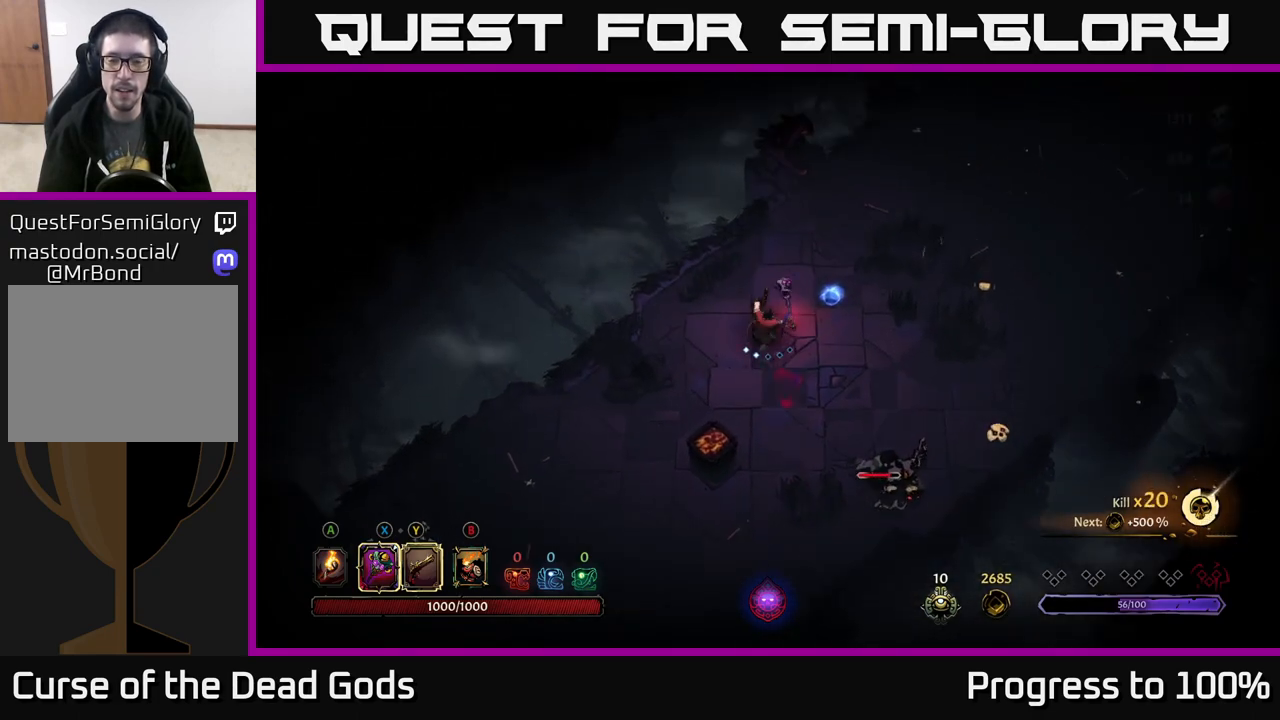
{"buttons": [], "left_stick": "down-right", "right_stick": "center", "events": []}
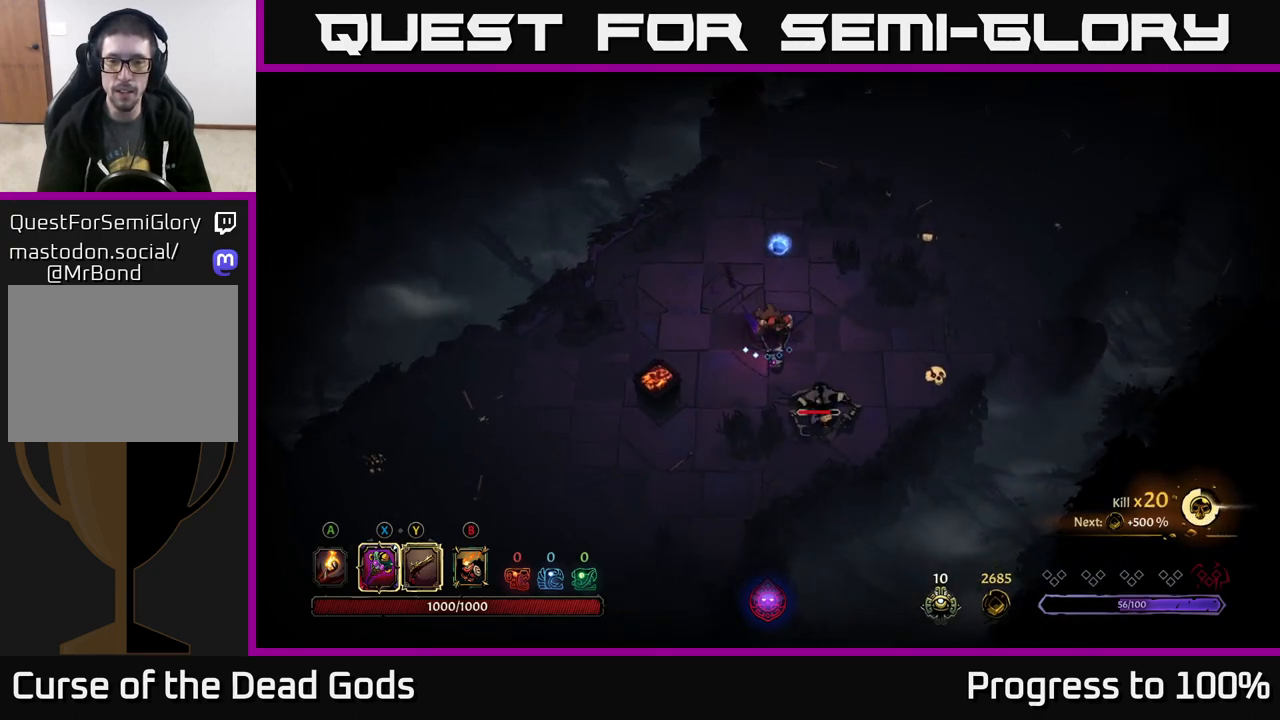
{"buttons": [], "left_stick": "down-right", "right_stick": "center", "events": [[167, "X", "down"], [350, "X", "up"]]}